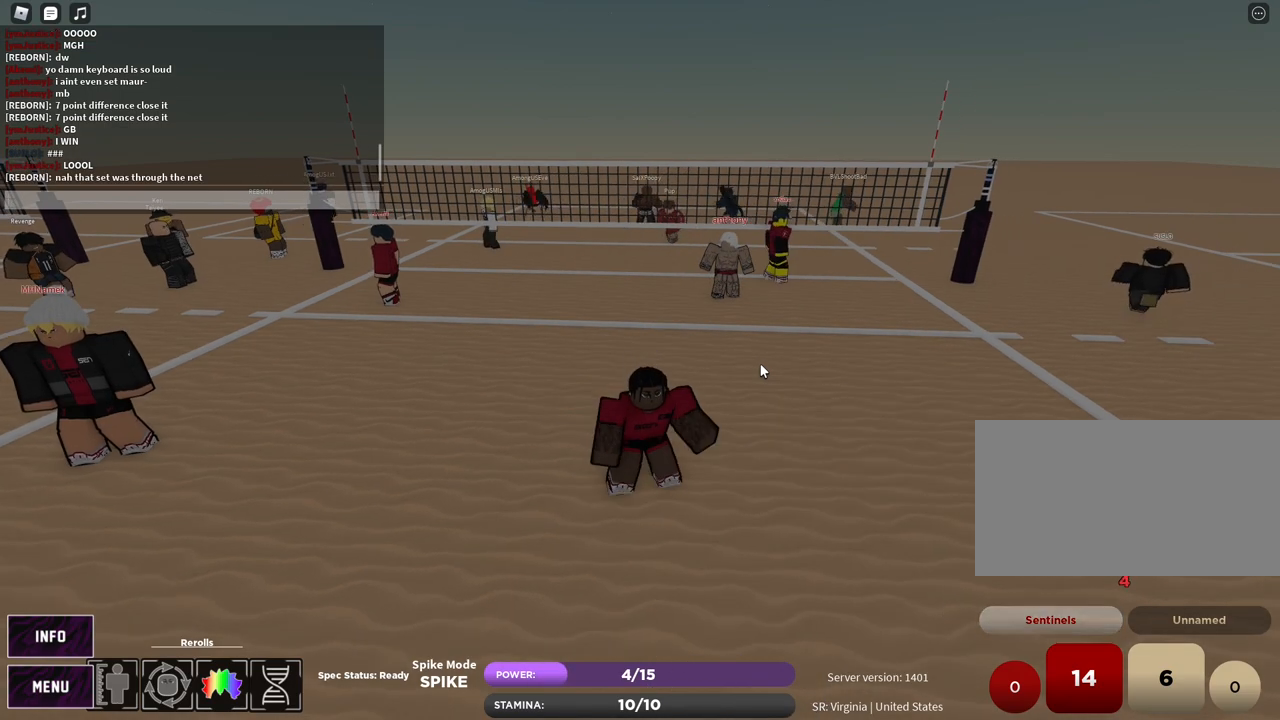
Gameplay with keyboard and mouse; each line is a JSON object with the keys and mouse buttons held at the frame after it. "events" lists presses ("down") and releases ("up") of "1", "2", "3", "4", "5", "a", "alt", "b", "c", "ctrl", "d", "e", "f", "g", "q", "r", "s", "shift", "space", "t", "tab", "v", "w", "x", "z", "mouse_left", "mouse_wheel", "mouse_right", "mouse_mb4" and "mouse_mb5" between this image and that frame as [ms after this image, input, new state], when the widget could be followed in between. "mouse_left", "mouse_wheel", "mouse_right", "mouse_mb4", "mouse_mb5" = the "left", "wheel", "right", "mb4", "mb5" buttons of the "mouse" list. No other keys are recorded. "wheel" means that the mouse wheel is clicked or scrolled. Mouse movement is not recorded.
{"keys": ["space"], "mouse": [], "events": [[17, "5", "down"], [67, "shift", "up"], [100, "5", "up"], [100, "space", "down"], [183, "space", "up"], [200, "t", "down"], [267, "t", "up"], [367, "e", "down"], [417, "e", "up"], [500, "space", "down"]]}
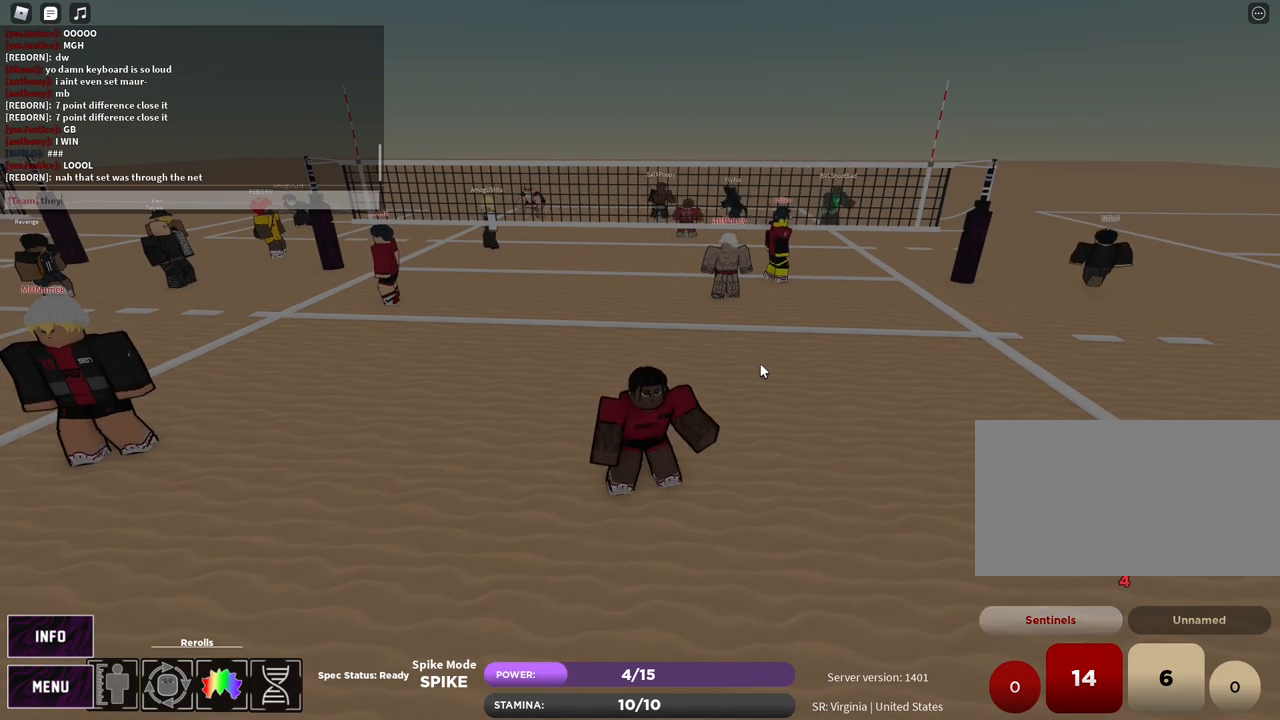
{"keys": [], "mouse": [], "events": [[50, "s", "down"], [83, "e", "down"], [83, "space", "up"], [117, "s", "up"], [150, "e", "up"], [250, "t", "down"], [300, "space", "down"], [300, "t", "up"], [383, "space", "up"]]}
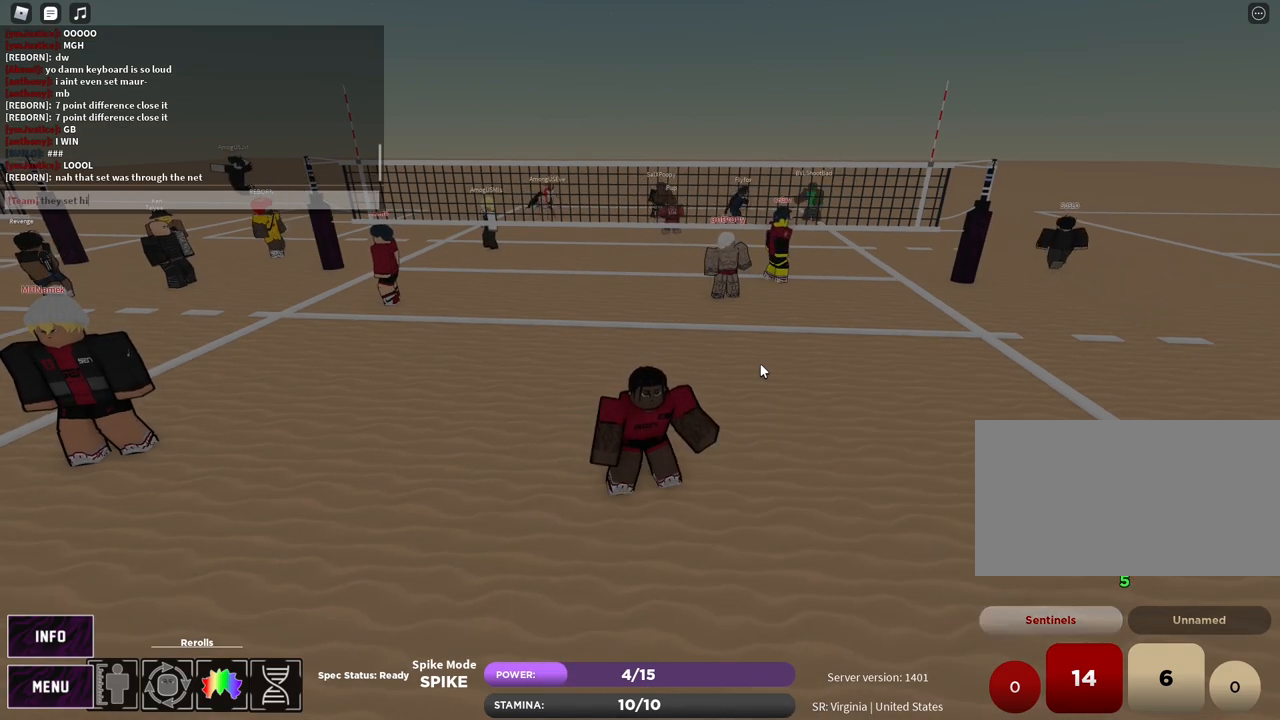
{"keys": [], "mouse": [], "events": [[183, "space", "down"], [250, "space", "up"]]}
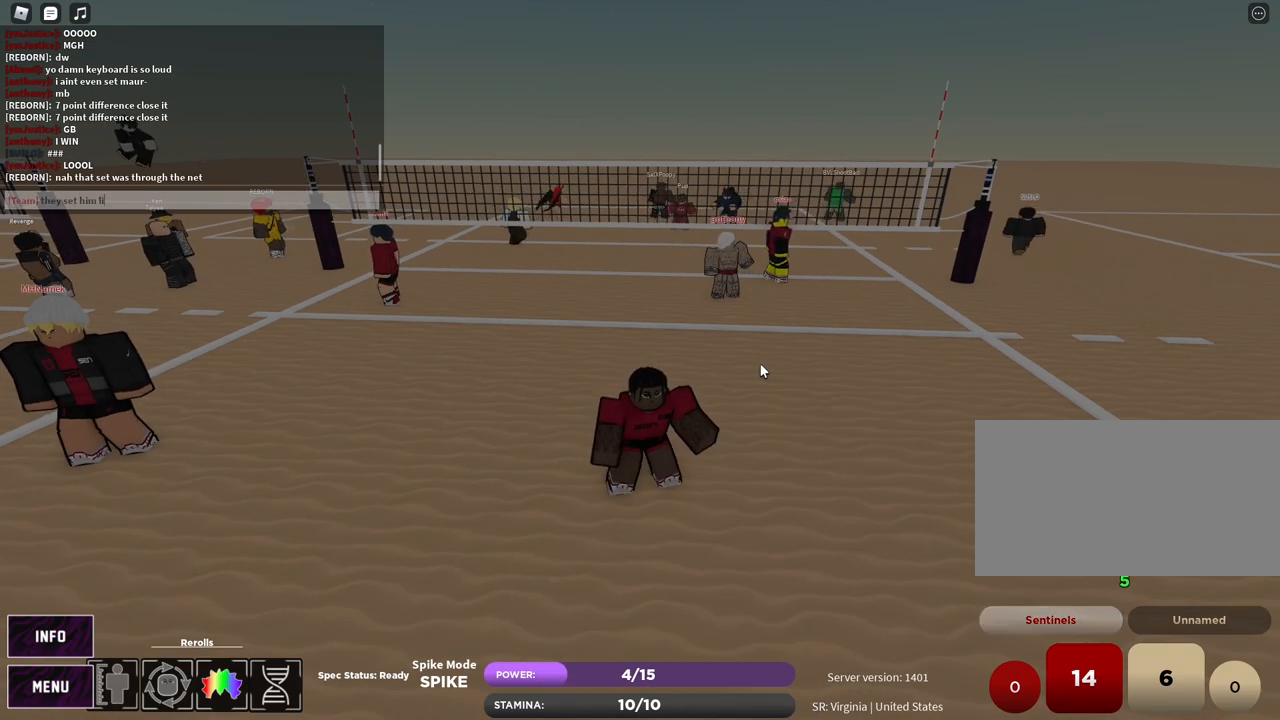
{"keys": ["t"], "mouse": [], "events": [[117, "e", "down"], [183, "e", "up"], [217, "space", "down"], [267, "space", "up"], [317, "5", "down"], [333, "space", "down"], [367, "5", "up"], [417, "space", "up"], [467, "t", "down"]]}
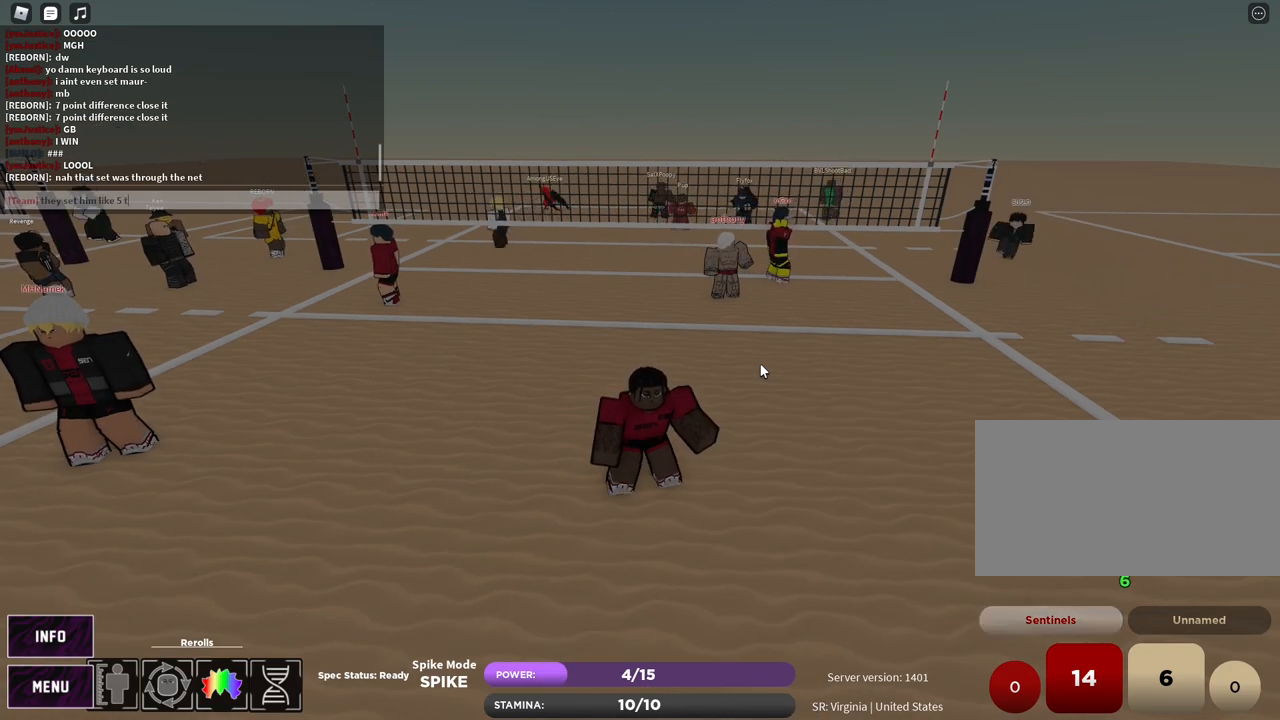
{"keys": [], "mouse": [], "events": [[33, "t", "up"], [200, "e", "down"], [233, "s", "down"], [267, "e", "up"], [283, "s", "up"]]}
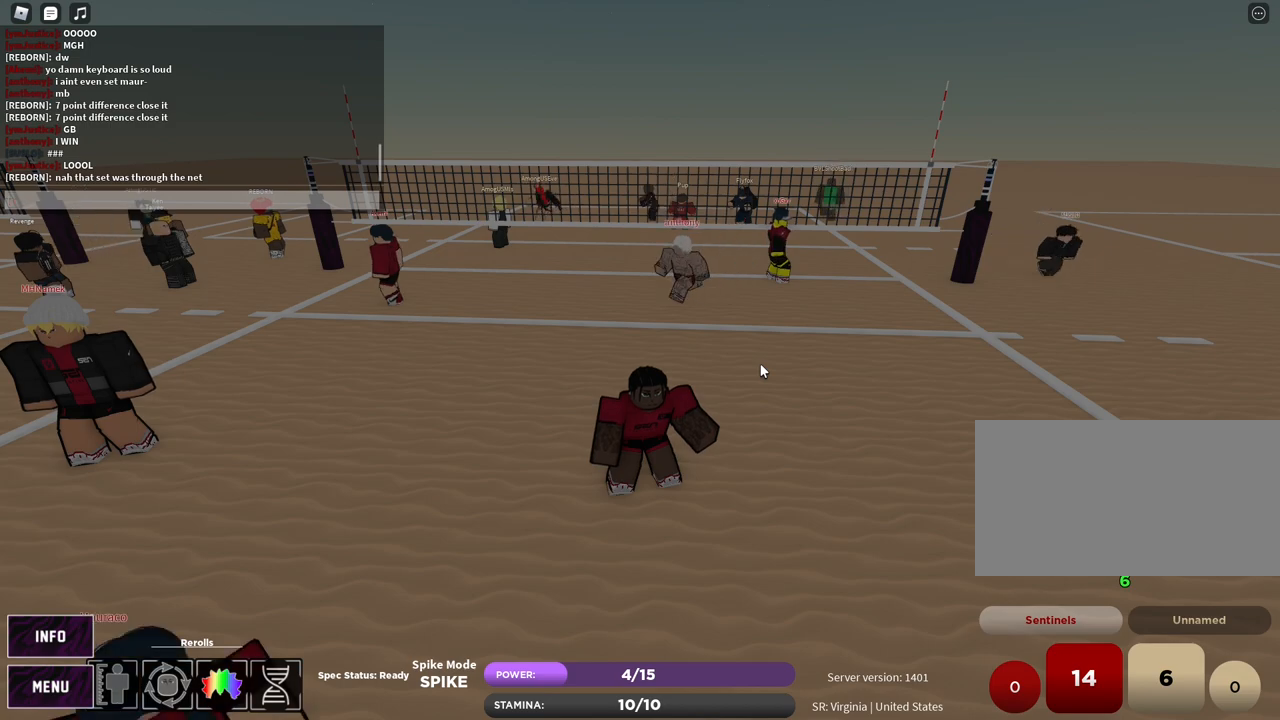
{"keys": [], "mouse": [], "events": []}
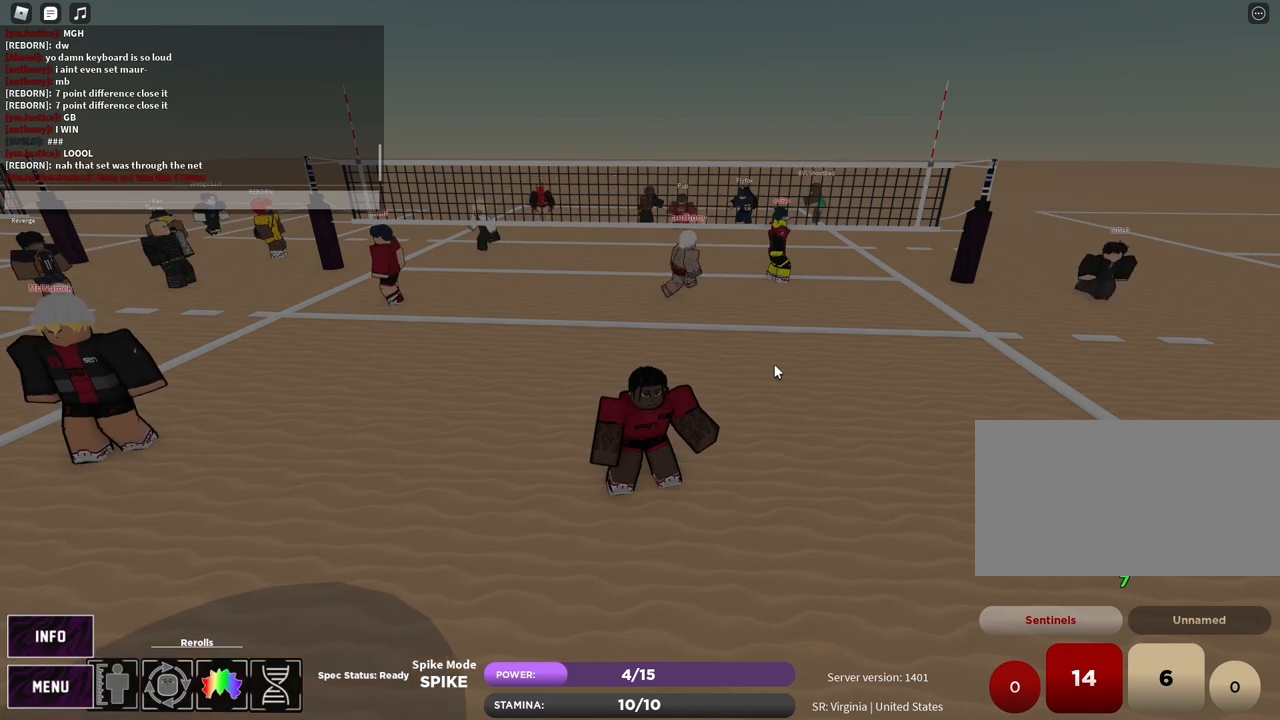
{"keys": [], "mouse": ["right"], "events": [[217, "mouse_left", "down"], [250, "mouse_right", "down"], [333, "mouse_left", "up"]]}
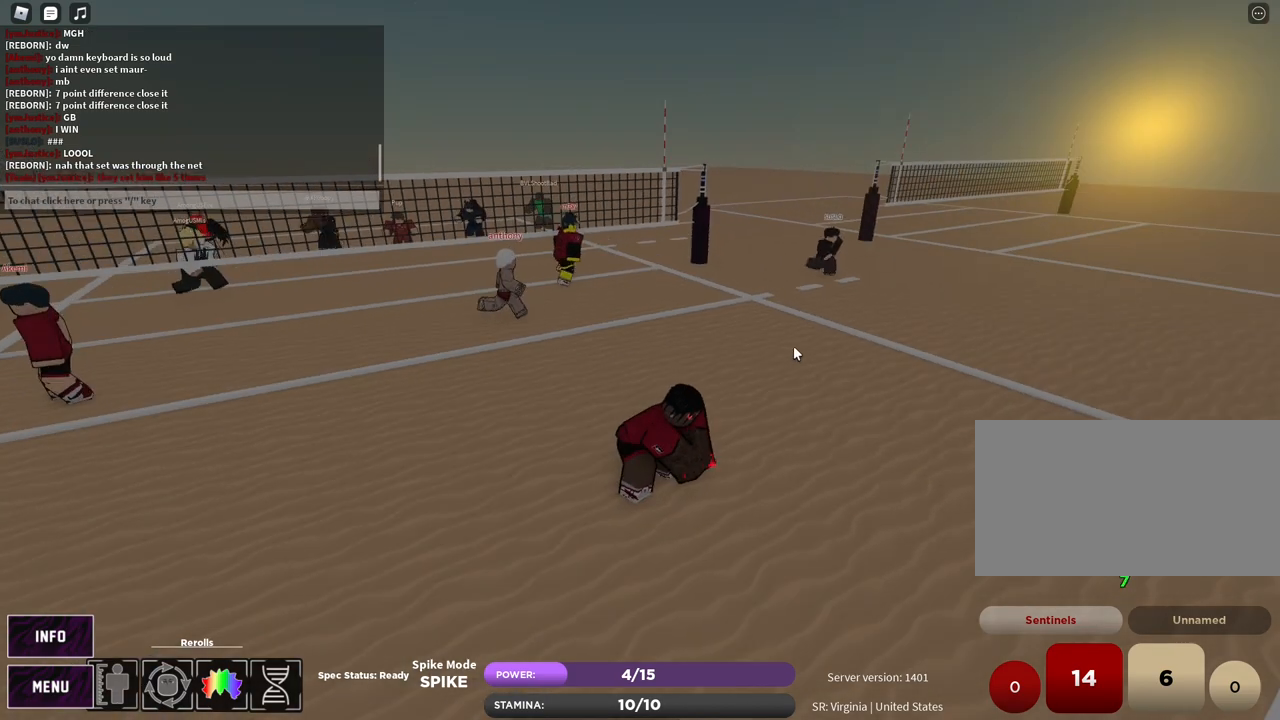
{"keys": ["d", "e"], "mouse": [], "events": [[83, "d", "down"], [267, "z", "down"], [317, "mouse_right", "up"], [350, "z", "up"], [467, "e", "down"]]}
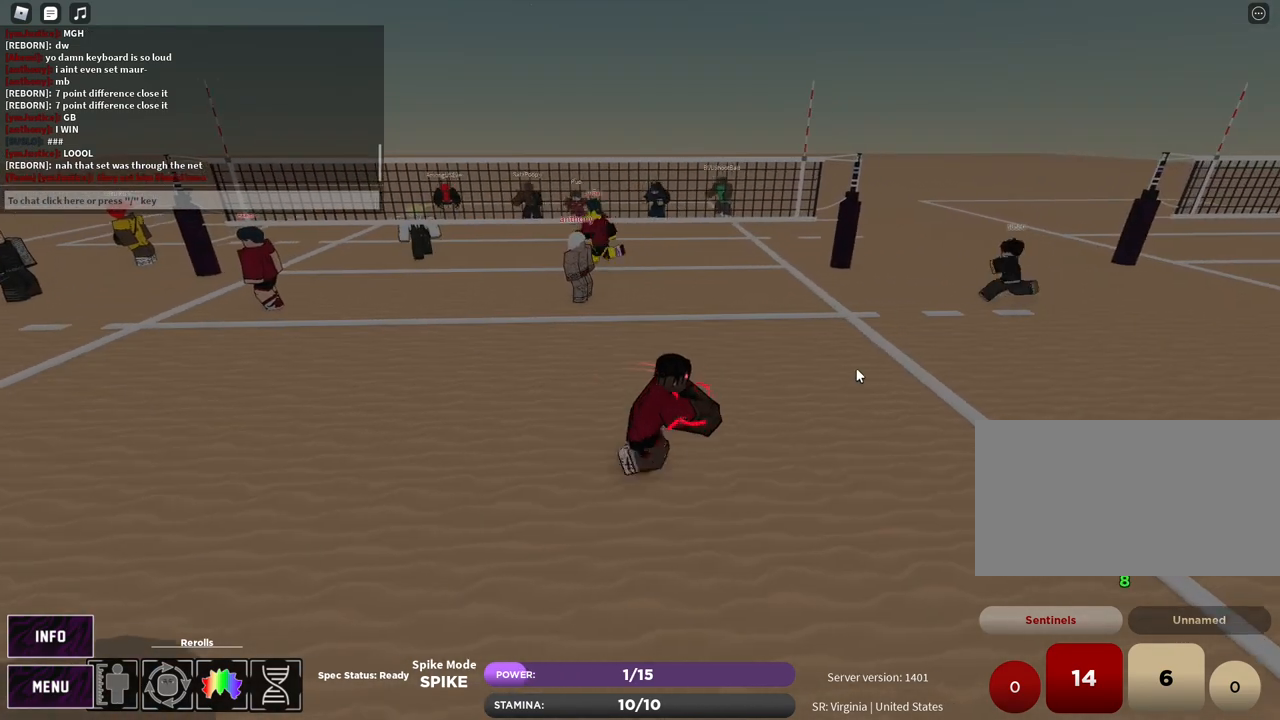
{"keys": ["d"], "mouse": [], "events": [[33, "e", "up"], [67, "mouse_right", "down"], [133, "e", "down"], [217, "e", "up"], [267, "mouse_left", "down"], [283, "mouse_right", "up"], [350, "mouse_left", "up"]]}
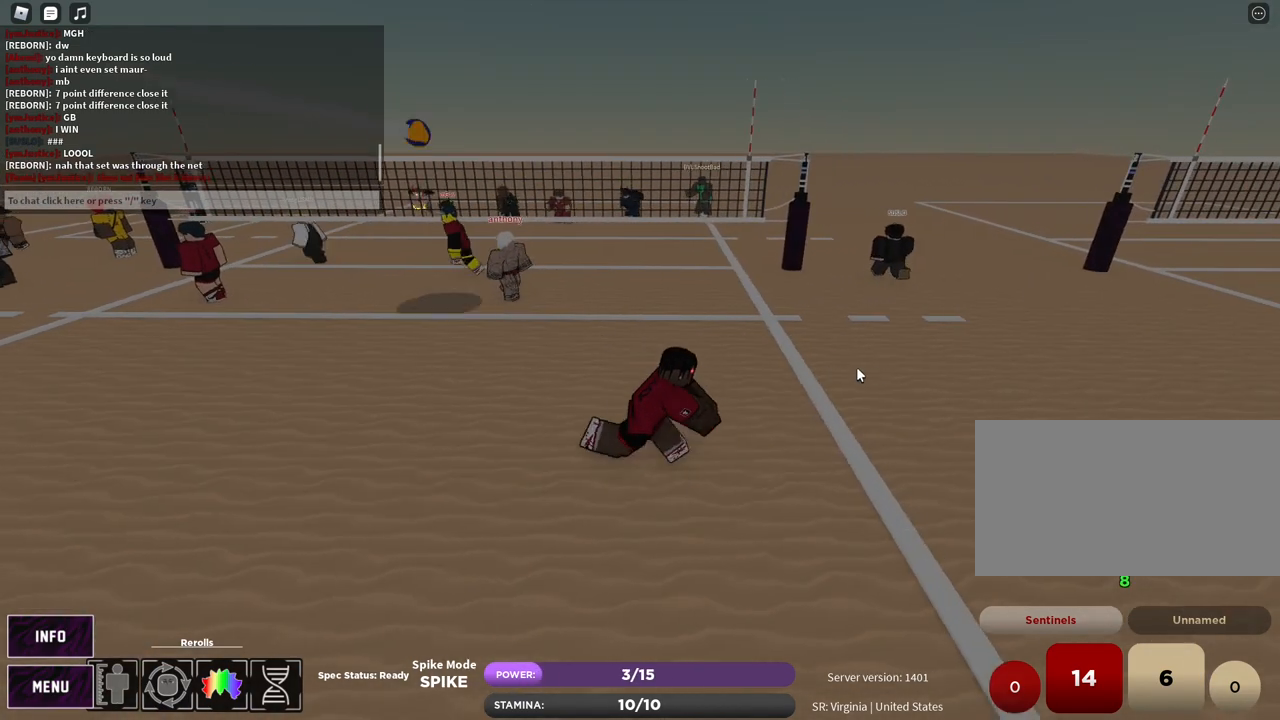
{"keys": [], "mouse": [], "events": [[133, "d", "up"], [233, "z", "down"], [283, "e", "down"], [333, "e", "up"], [333, "z", "up"], [417, "e", "down"], [483, "e", "up"]]}
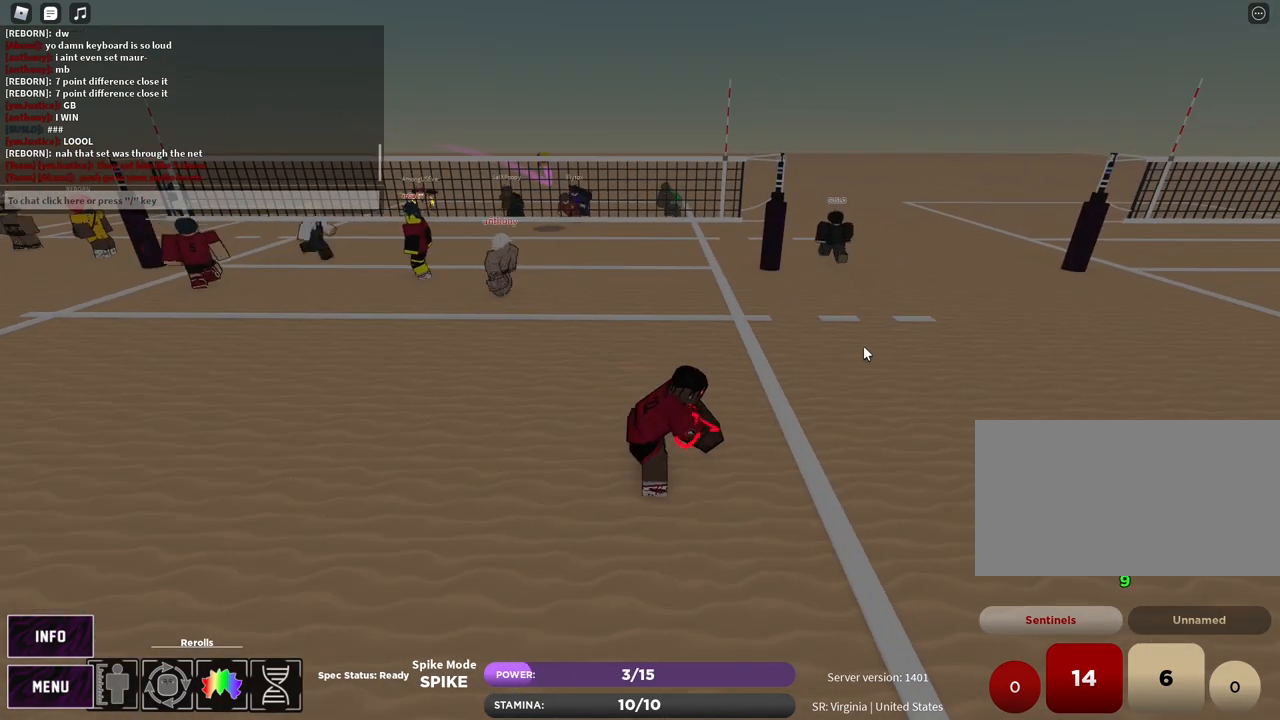
{"keys": [], "mouse": [], "events": [[50, "z", "down"], [83, "e", "down"], [150, "e", "up"], [150, "z", "up"], [233, "e", "down"], [300, "e", "up"]]}
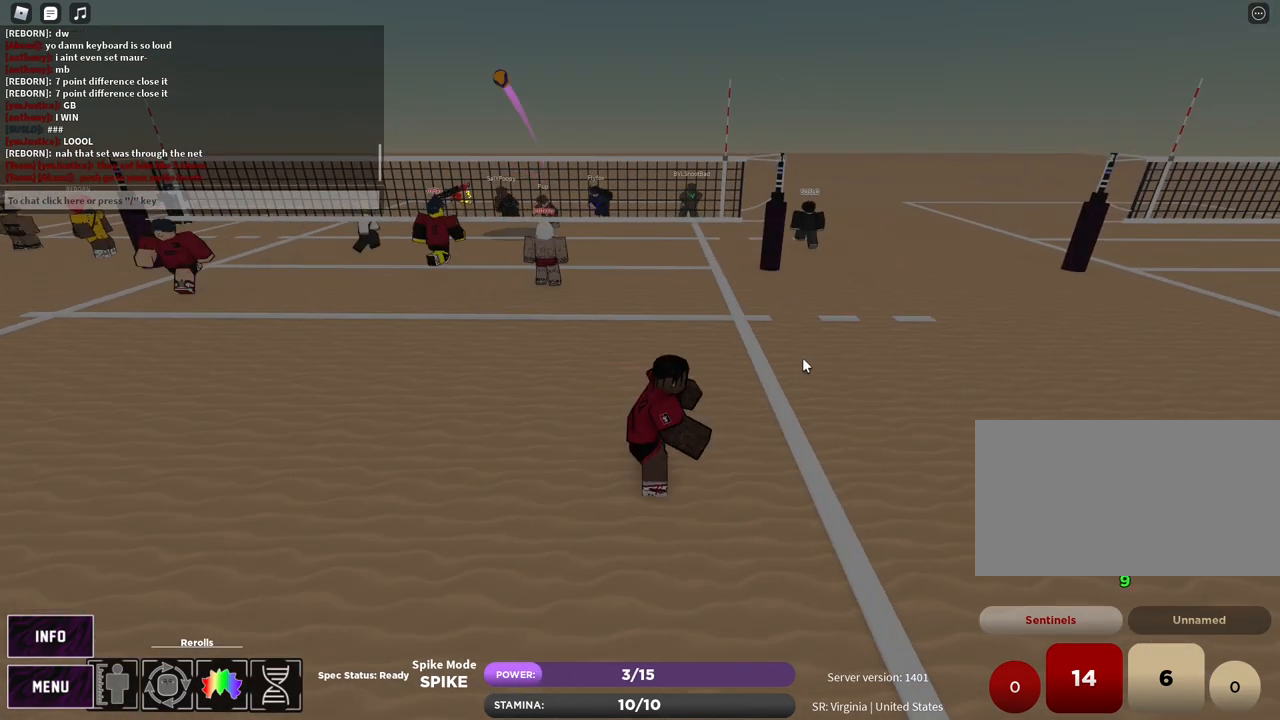
{"keys": ["a", "s"], "mouse": [], "events": [[350, "s", "down"], [467, "a", "down"]]}
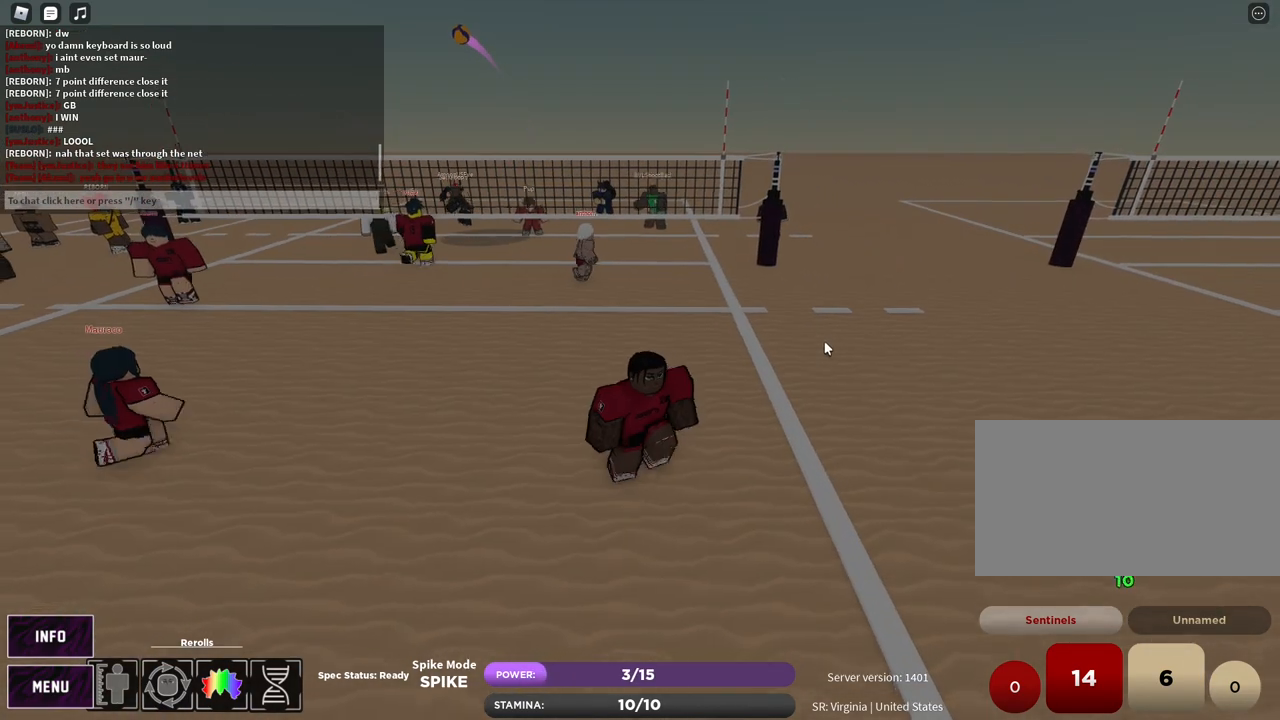
{"keys": ["a", "w"], "mouse": [], "events": [[50, "s", "up"], [267, "mouse_right", "down"], [283, "shift", "down"], [283, "w", "down"], [467, "shift", "up"], [483, "mouse_right", "up"]]}
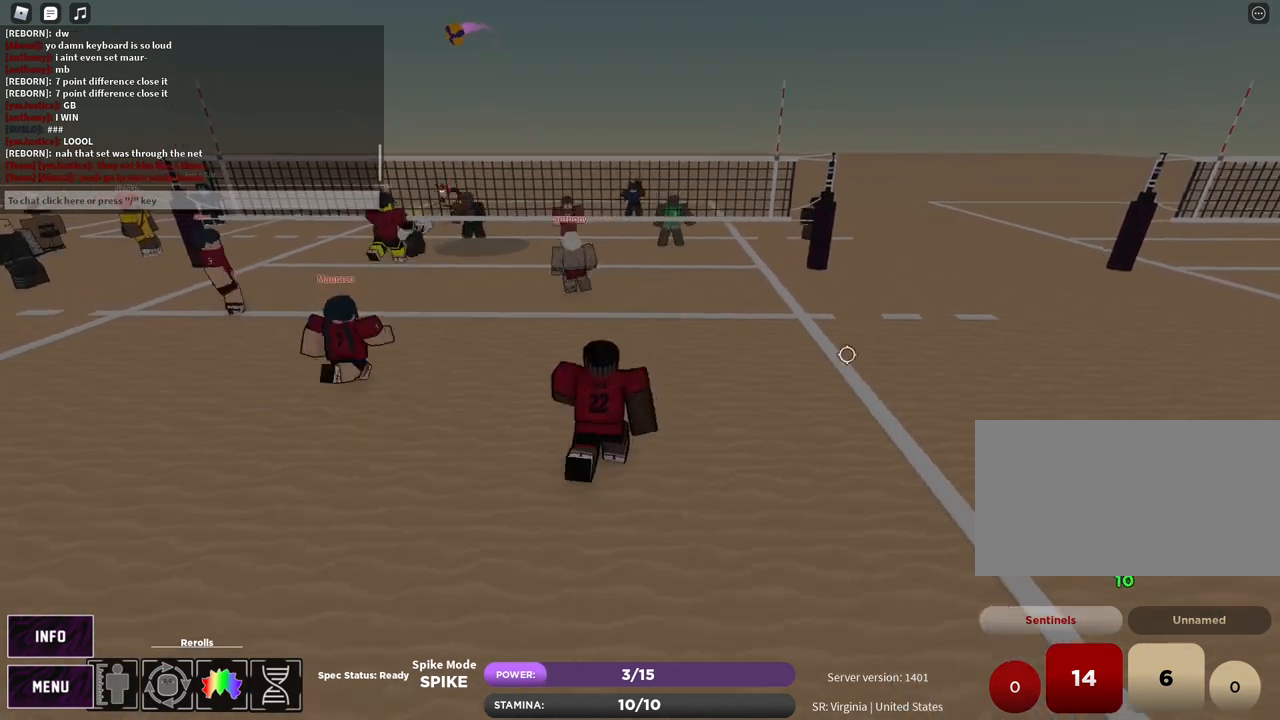
{"keys": [], "mouse": [], "events": [[117, "t", "down"], [233, "a", "up"], [333, "d", "down"], [383, "t", "up"], [400, "w", "up"], [450, "d", "up"]]}
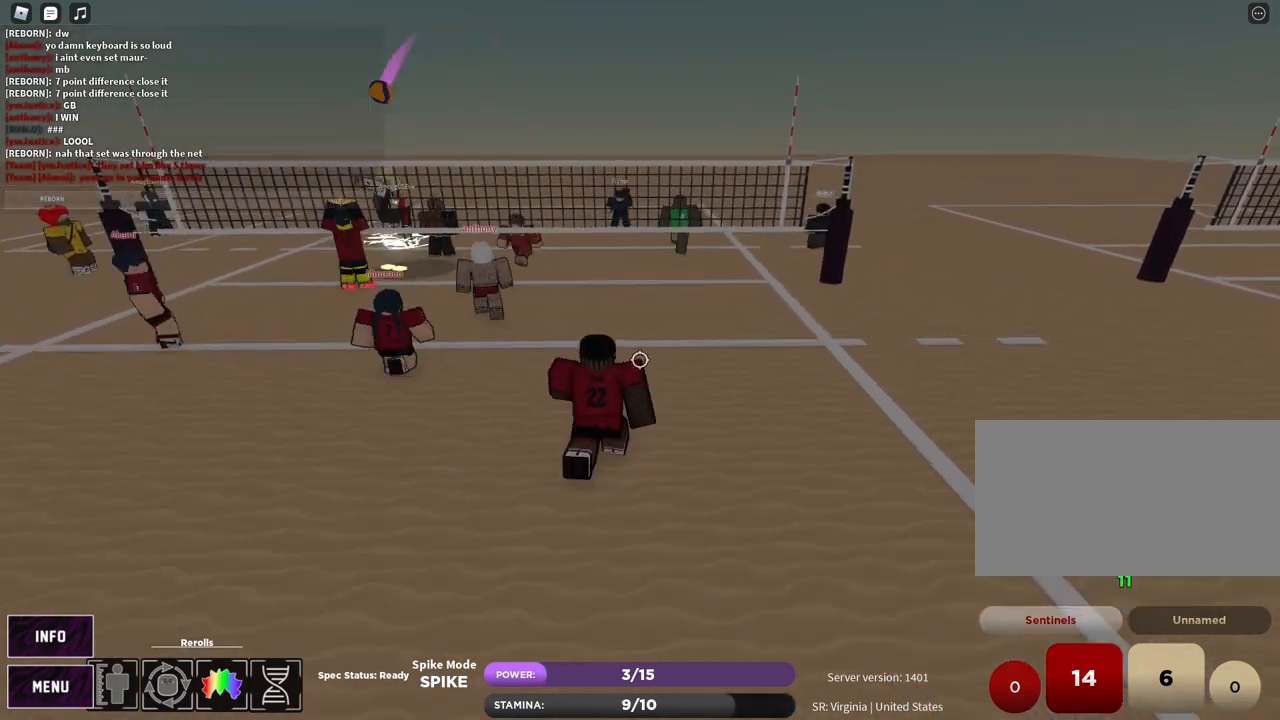
{"keys": ["a"], "mouse": [], "events": [[17, "t", "down"], [50, "a", "down"], [167, "t", "up"], [183, "s", "down"], [300, "shift", "down"], [333, "s", "up"], [467, "shift", "up"]]}
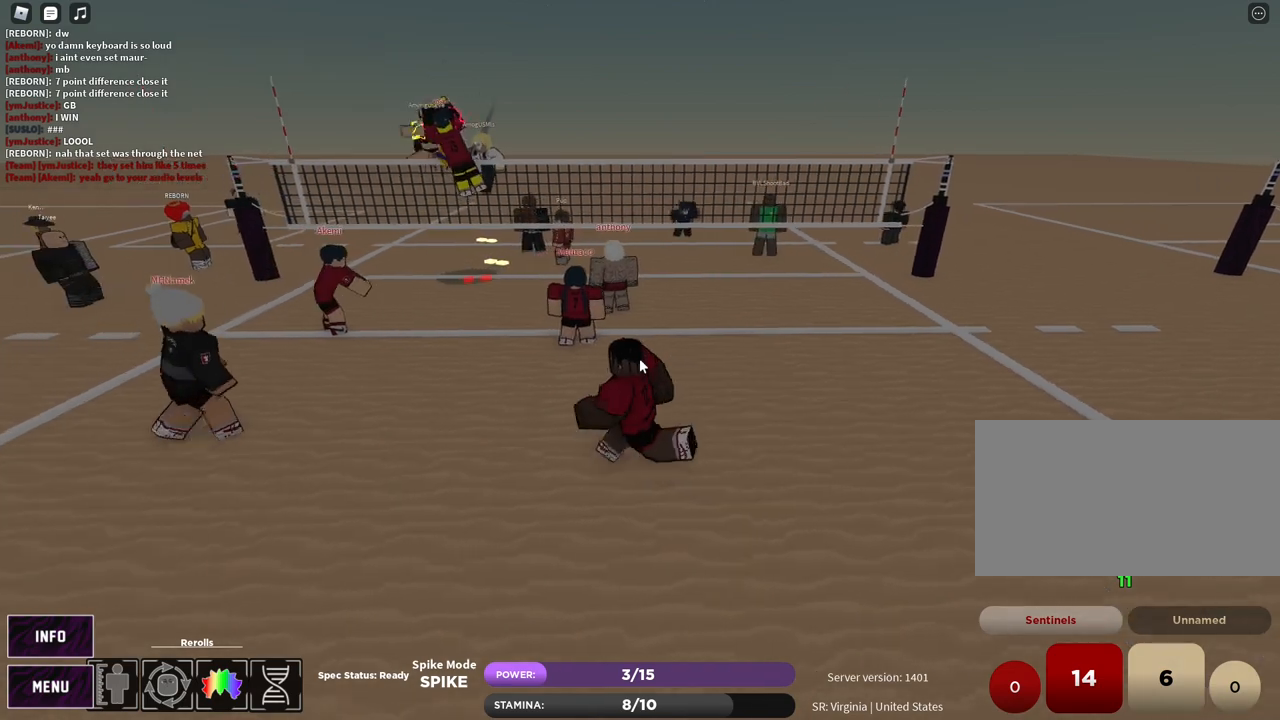
{"keys": [], "mouse": [], "events": [[117, "a", "up"], [217, "a", "down"], [350, "a", "up"]]}
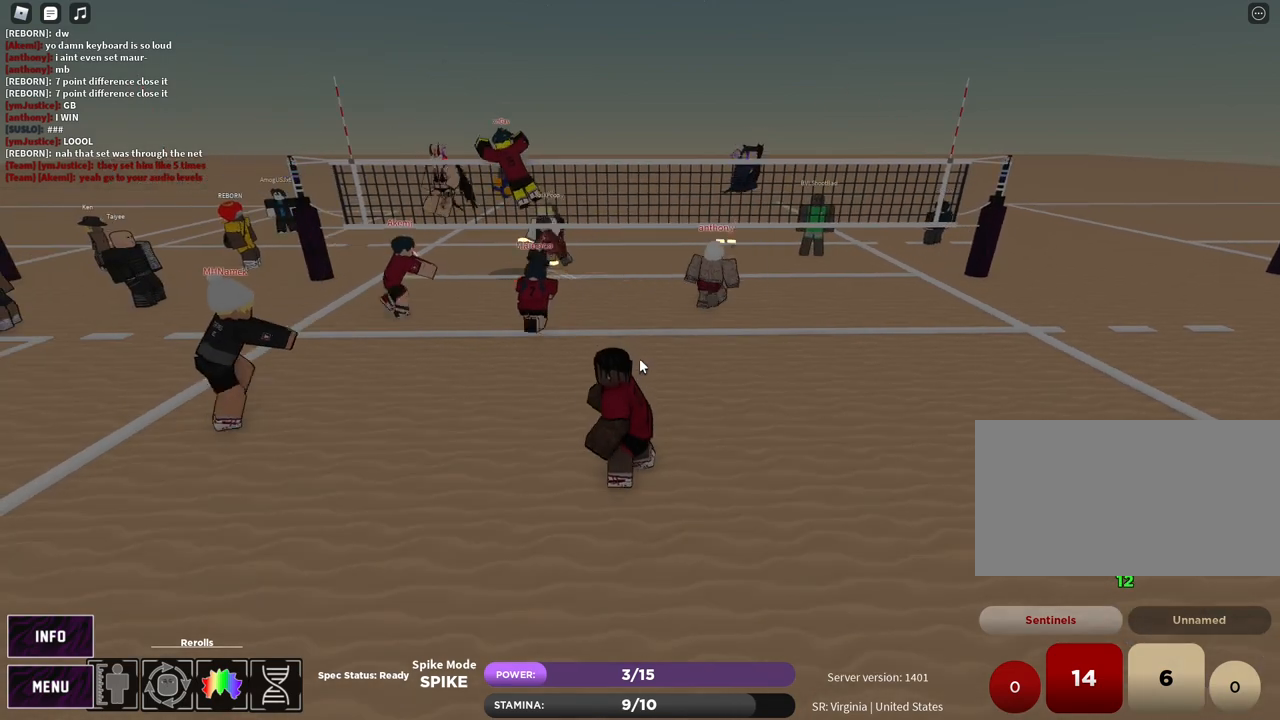
{"keys": ["w"], "mouse": [], "events": [[467, "w", "down"]]}
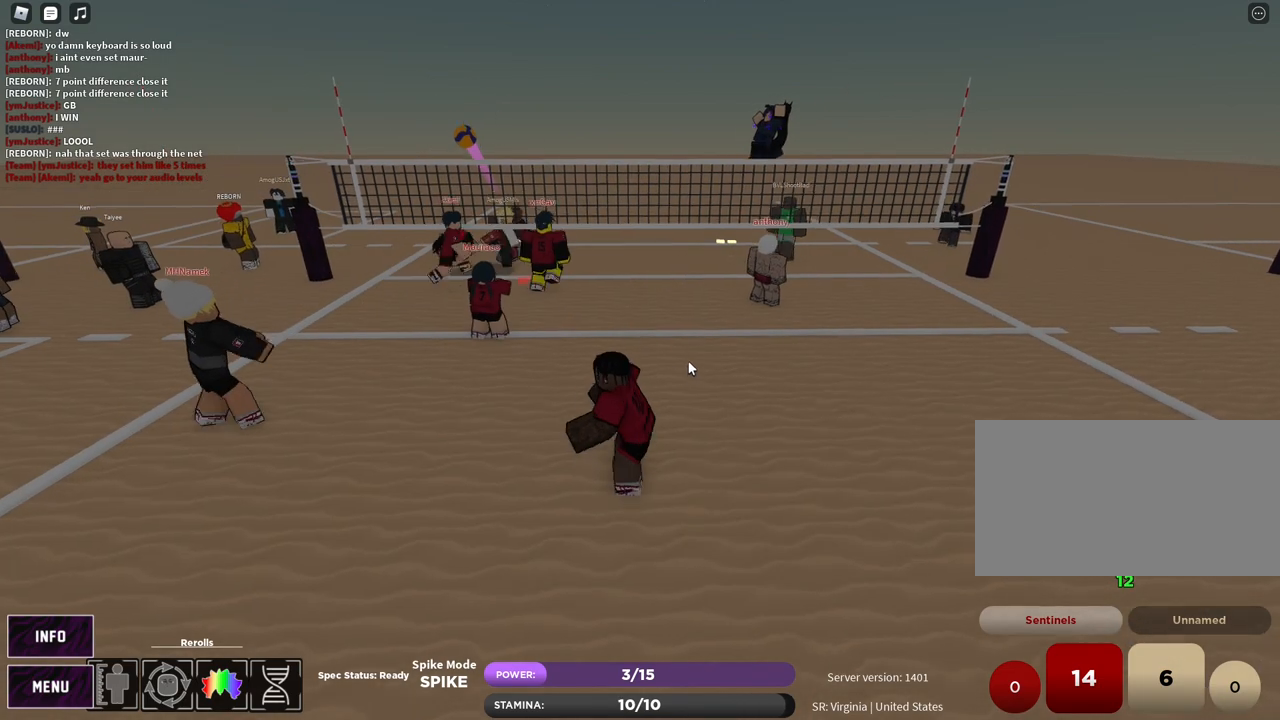
{"keys": ["d"], "mouse": [], "events": [[33, "d", "down"], [100, "mouse_right", "down"], [150, "w", "up"], [267, "shift", "down"], [450, "mouse_right", "up"], [467, "shift", "up"]]}
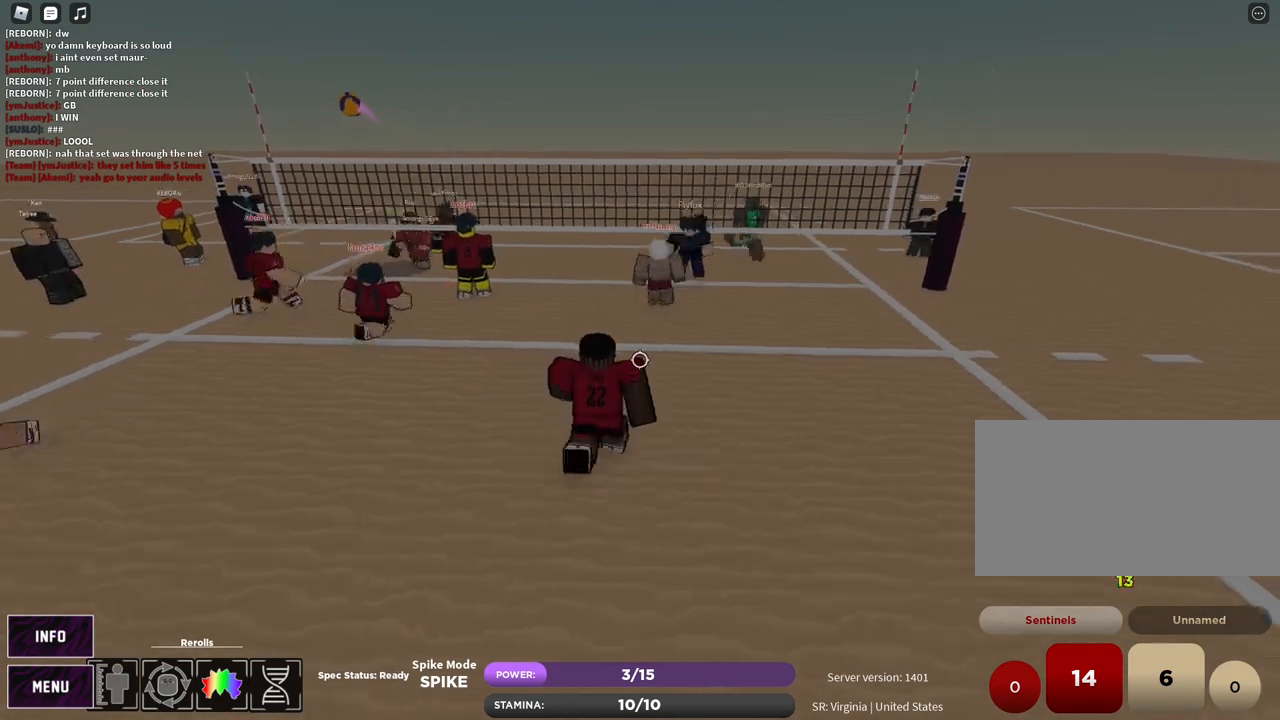
{"keys": [], "mouse": [], "events": [[67, "d", "up"], [133, "z", "down"], [183, "e", "down"], [233, "z", "up"], [267, "e", "up"], [333, "e", "down"], [417, "e", "up"]]}
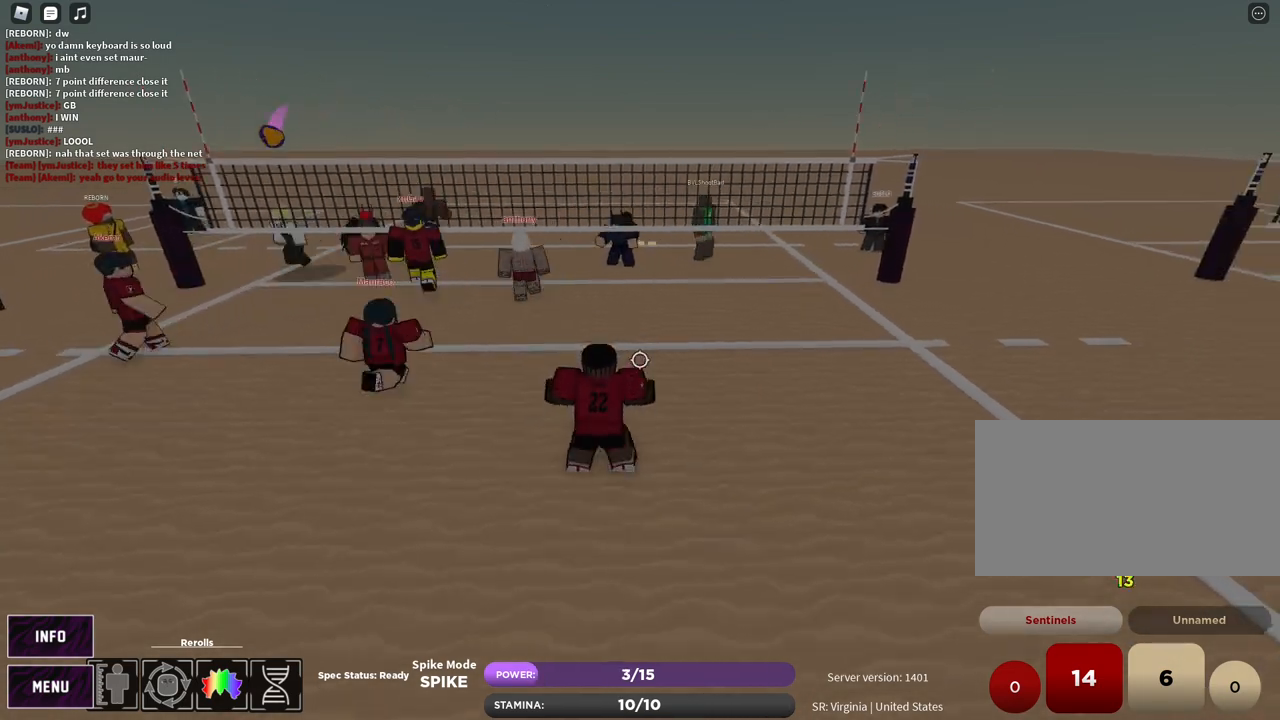
{"keys": [], "mouse": [], "events": [[217, "z", "down"], [267, "e", "down"], [300, "z", "up"], [317, "e", "up"], [367, "e", "down"], [417, "e", "up"]]}
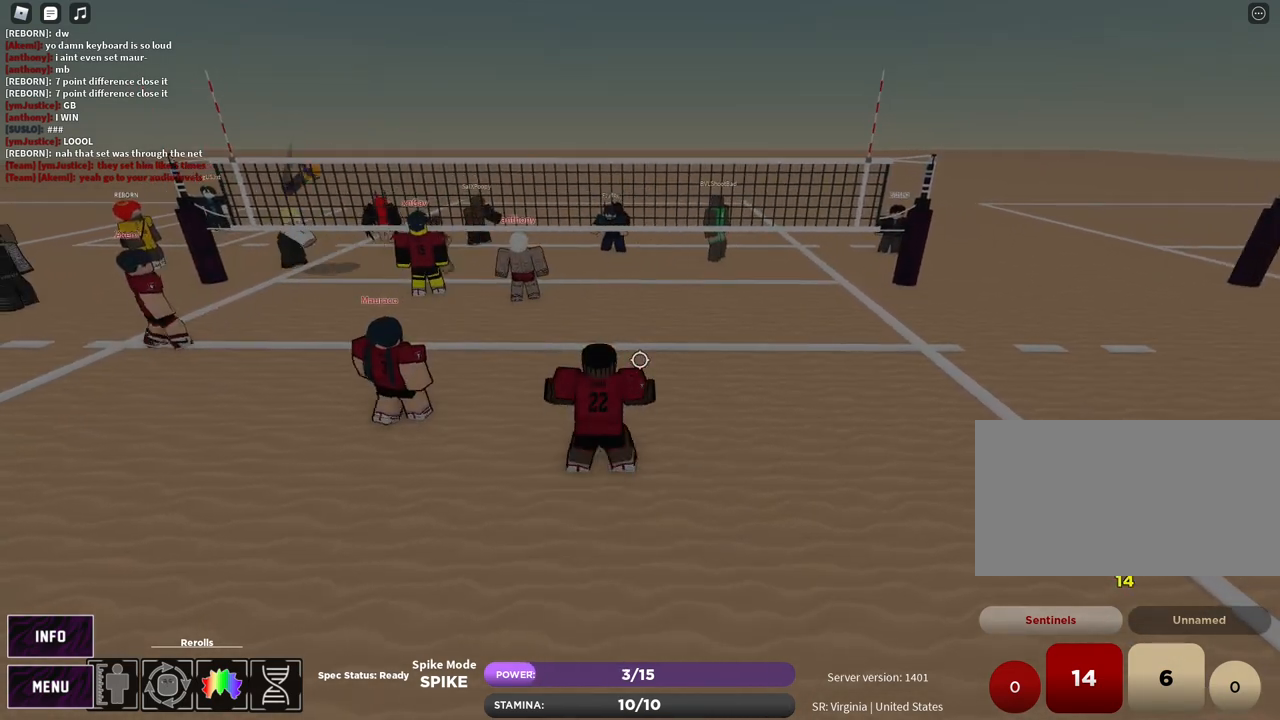
{"keys": ["d"], "mouse": [], "events": [[33, "d", "down"], [133, "s", "down"], [283, "s", "up"]]}
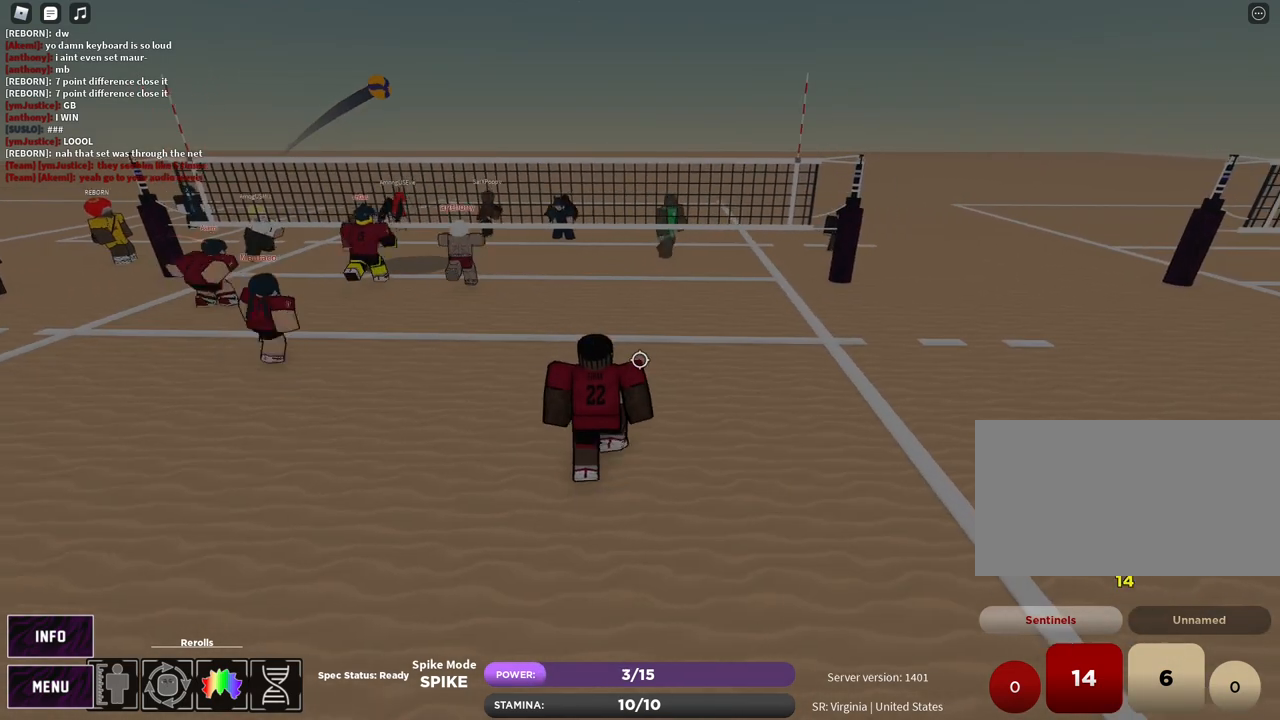
{"keys": ["t"], "mouse": [], "events": [[67, "s", "down"], [117, "t", "down"], [233, "s", "up"], [283, "t", "up"], [317, "d", "up"], [400, "e", "down"], [467, "e", "up"], [467, "t", "down"]]}
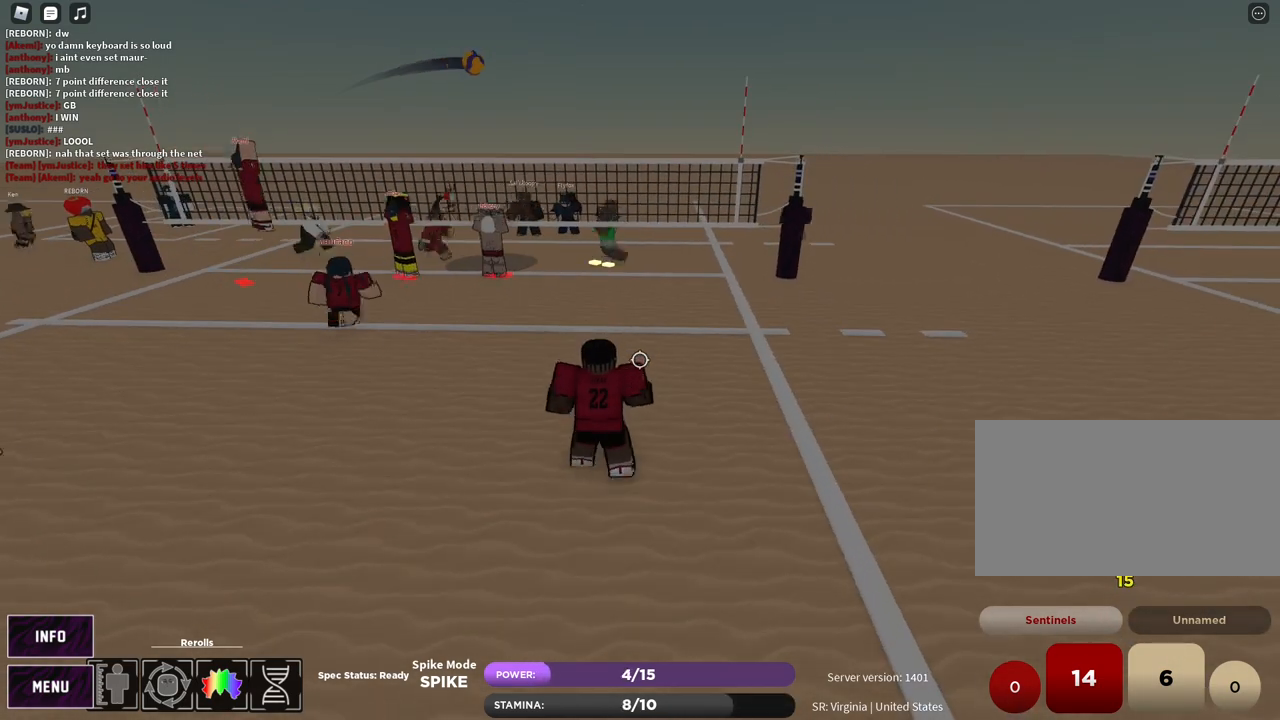
{"keys": ["a", "q"], "mouse": [], "events": [[117, "t", "up"], [133, "t", "down"], [317, "a", "down"], [450, "q", "down"], [467, "t", "up"]]}
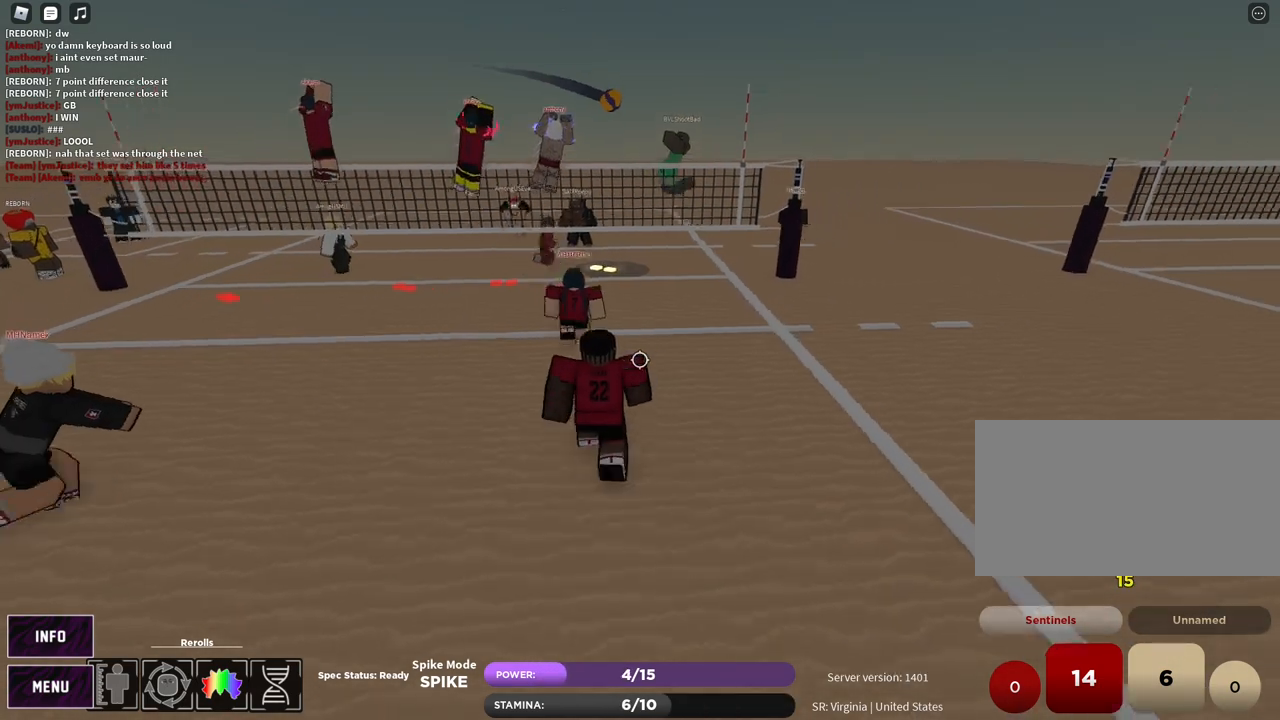
{"keys": [], "mouse": [], "events": [[17, "q", "up"], [100, "w", "down"], [167, "mouse_left", "down"], [317, "a", "up"], [317, "w", "up"], [350, "mouse_left", "up"]]}
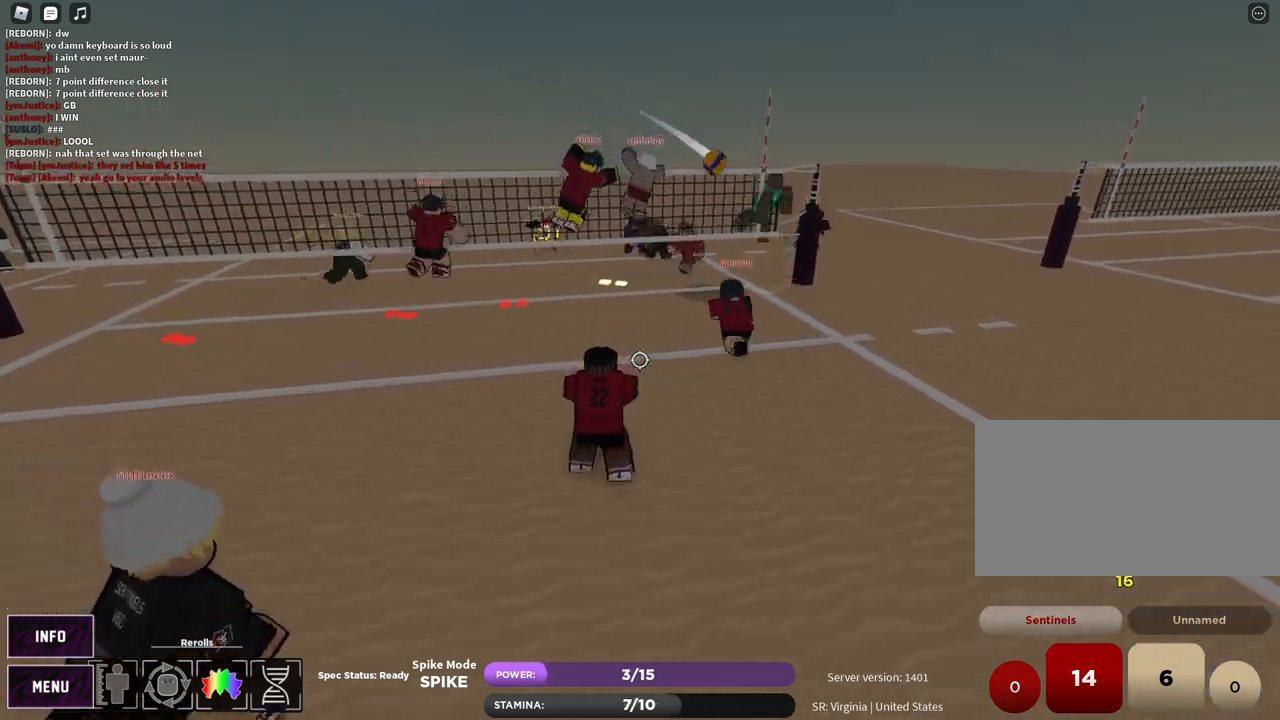
{"keys": ["q", "w"], "mouse": [], "events": [[150, "d", "down"], [167, "w", "down"], [417, "q", "down"], [467, "d", "up"]]}
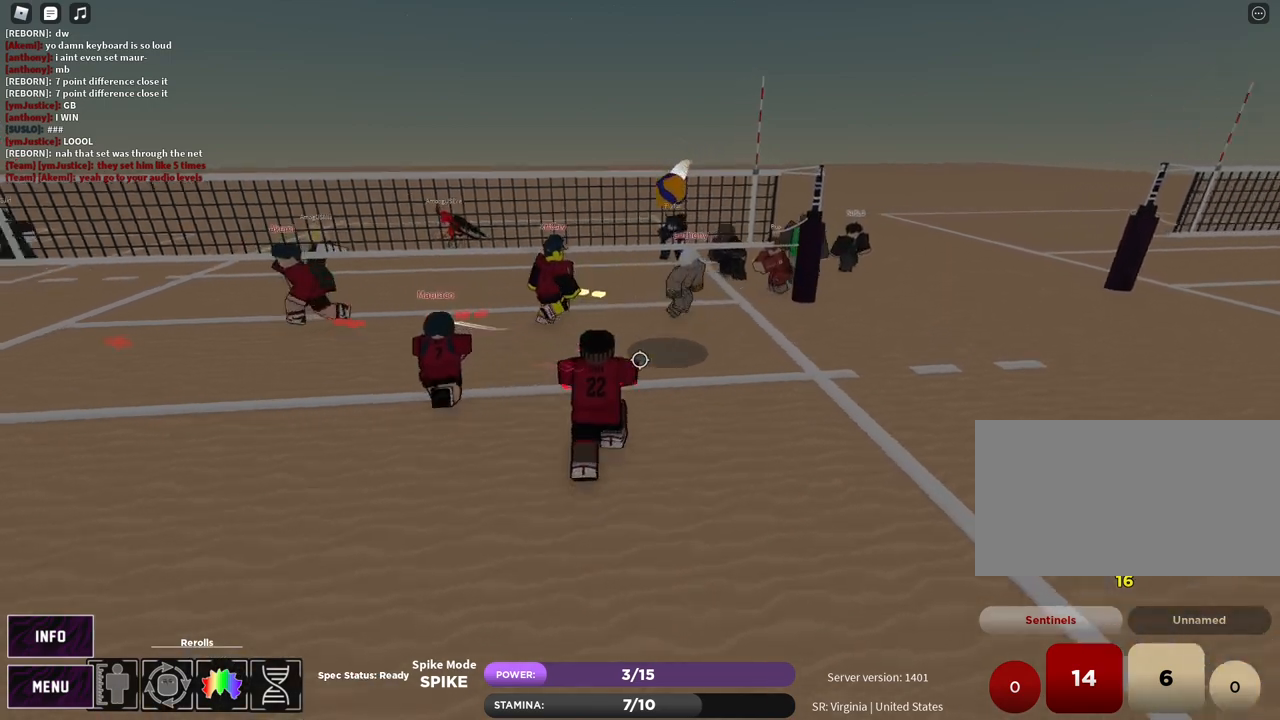
{"keys": ["d", "shift"], "mouse": [], "events": [[17, "q", "up"], [67, "d", "down"], [183, "w", "up"], [217, "mouse_left", "down"], [233, "d", "up"], [317, "mouse_left", "up"], [367, "d", "down"], [417, "shift", "down"]]}
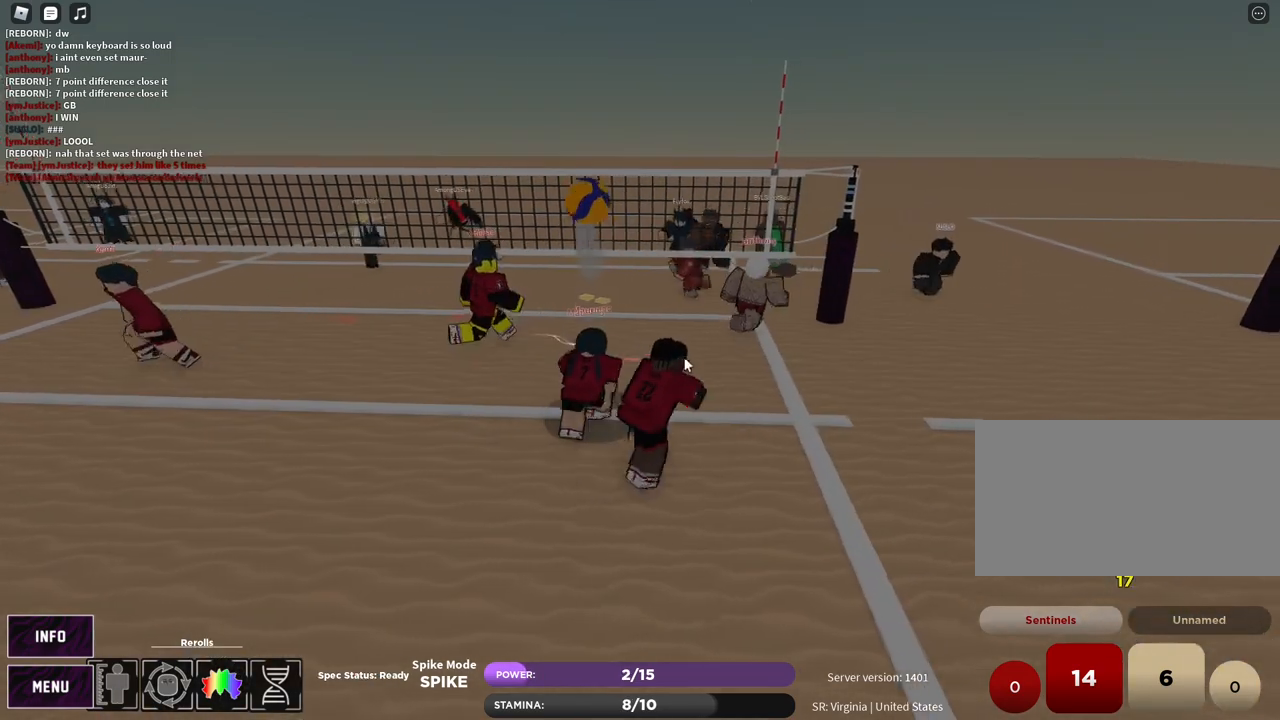
{"keys": ["t"], "mouse": ["right"], "events": [[33, "shift", "up"], [200, "mouse_right", "down"], [200, "s", "down"], [283, "c", "down"], [350, "s", "up"], [383, "c", "up"], [383, "d", "up"], [500, "t", "down"]]}
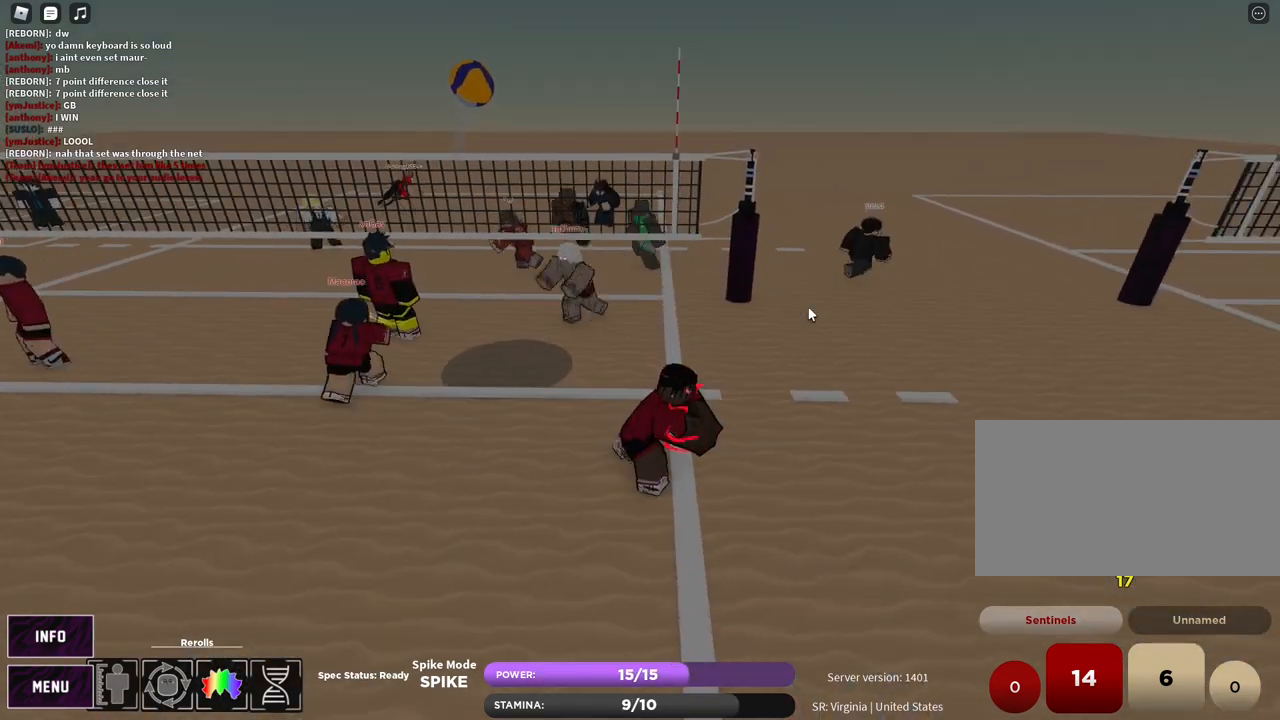
{"keys": ["t"], "mouse": ["right"], "events": [[33, "c", "down"], [50, "w", "down"], [83, "a", "down"], [150, "c", "up"], [233, "w", "up"], [367, "s", "down"], [467, "a", "up"], [467, "s", "up"]]}
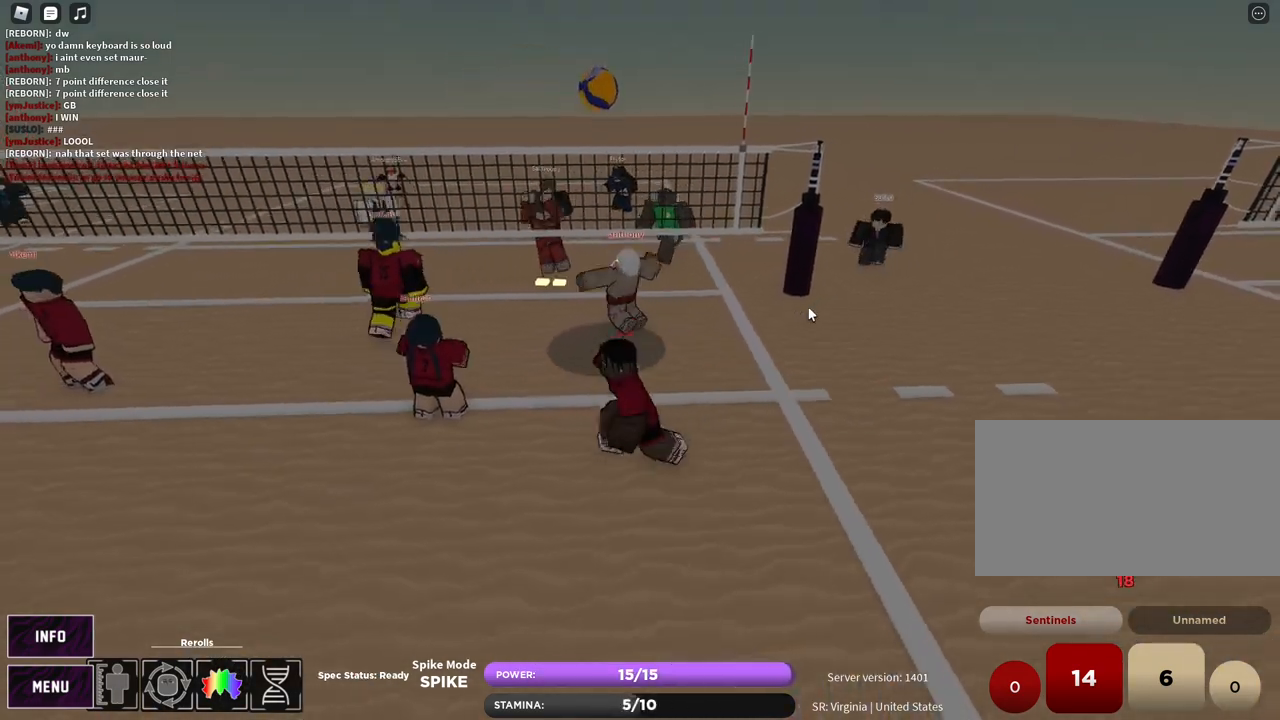
{"keys": ["d", "space", "t"], "mouse": ["right"], "events": [[250, "d", "down"], [350, "t", "up"], [367, "t", "down"], [417, "space", "down"]]}
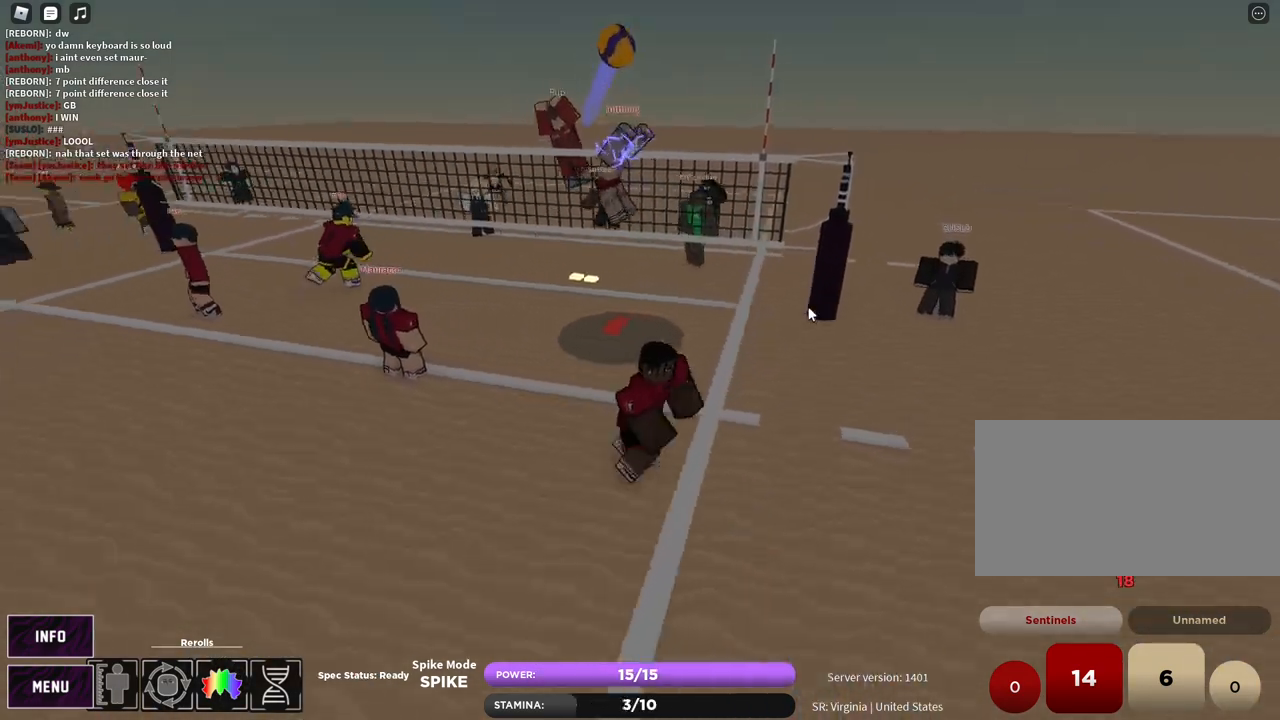
{"keys": ["t"], "mouse": ["right"], "events": [[33, "space", "up"], [83, "d", "up"], [283, "d", "down"], [283, "t", "up"], [300, "t", "down"], [300, "w", "down"], [317, "shift", "down"], [467, "d", "up"], [467, "shift", "up"], [467, "w", "up"]]}